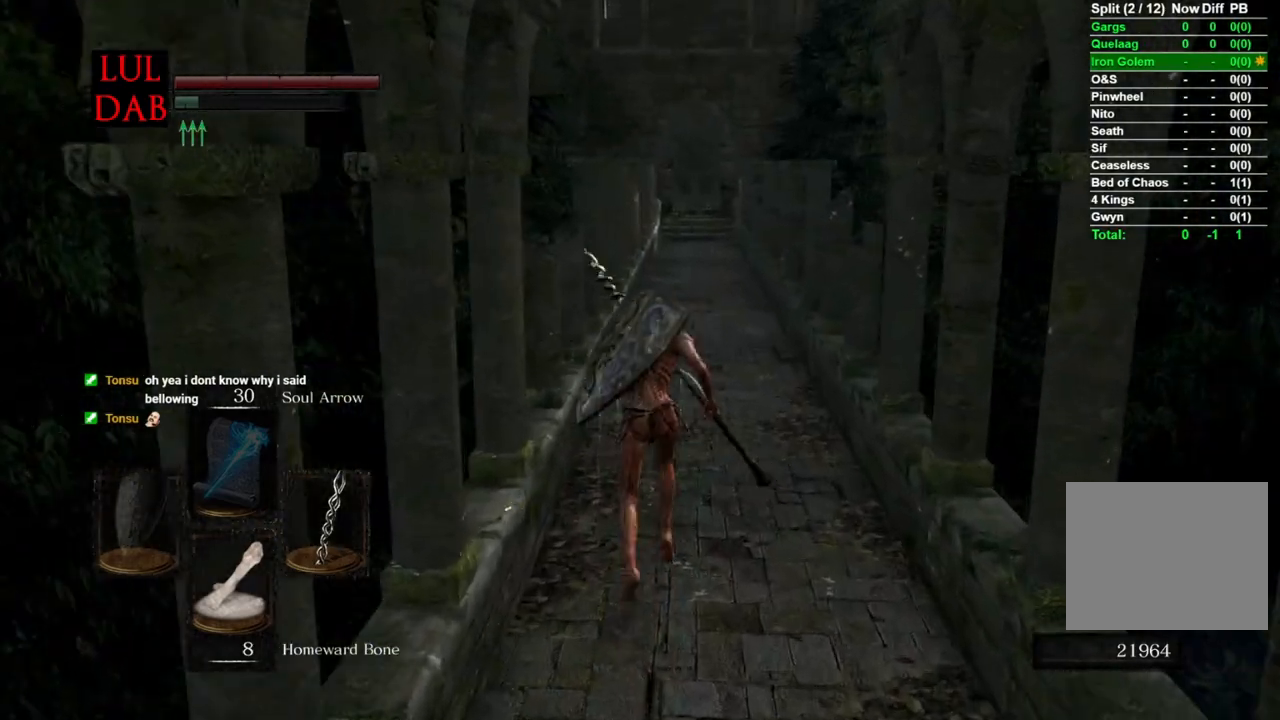
Gameplay with a controller (PlayStation layout); each line is a JSON object with the inputs held at the frame after it. "events" lists button and stick changes between this image and that frame as [ms after this image, input, new state], when the widget could be followed in between.
{"buttons": ["CIRCLE"], "left_stick": "up", "right_stick": "center", "events": [[483, "CIRCLE", "down"]]}
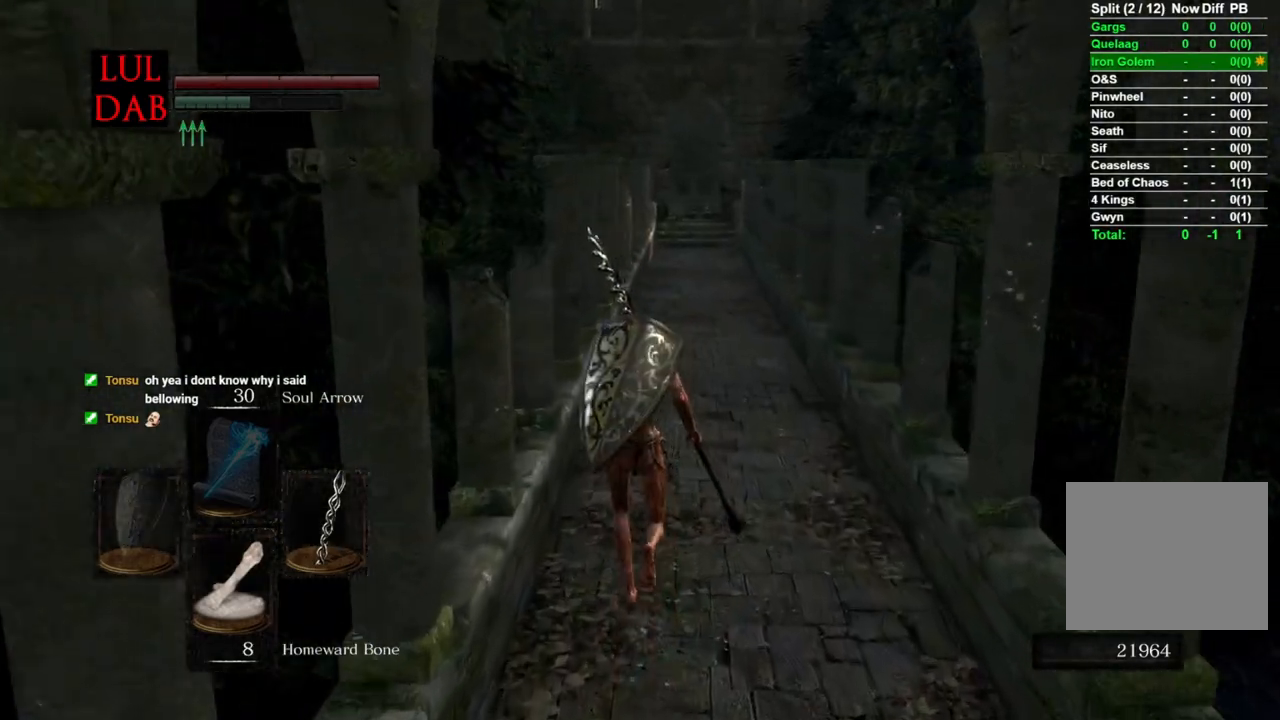
{"buttons": ["CIRCLE"], "left_stick": "up", "right_stick": "center", "events": []}
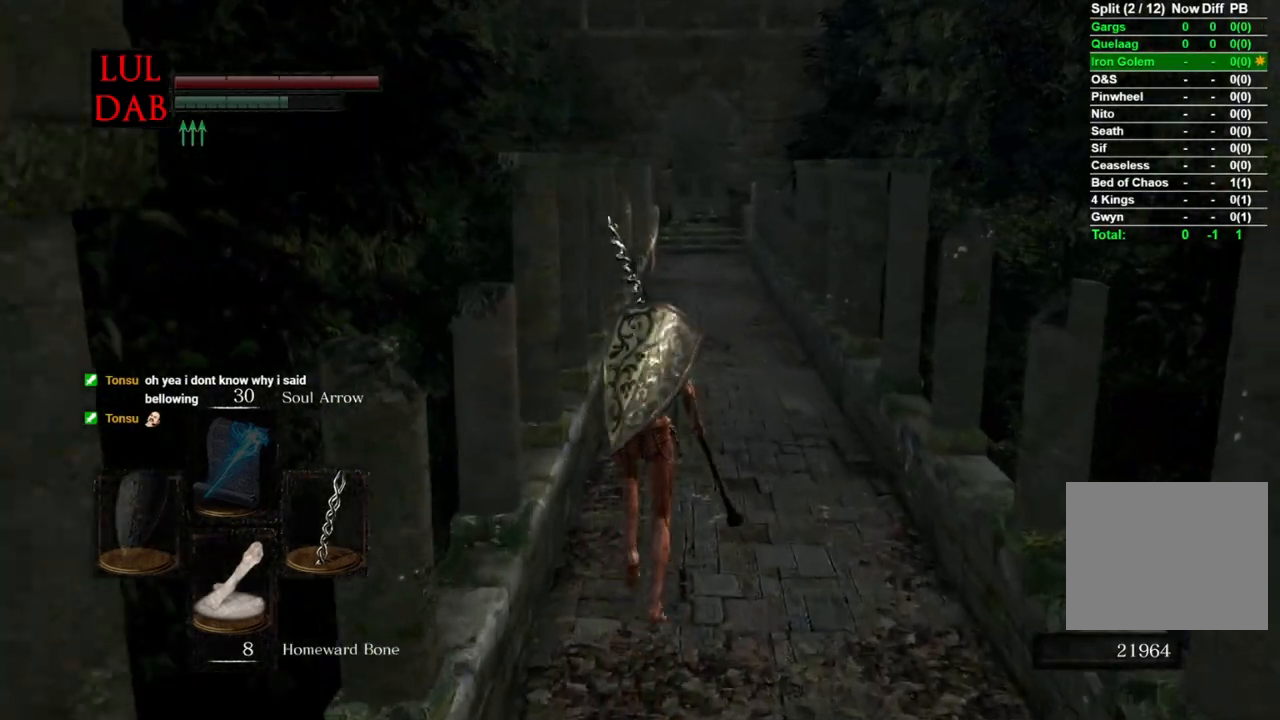
{"buttons": ["CIRCLE"], "left_stick": "up", "right_stick": "center", "events": []}
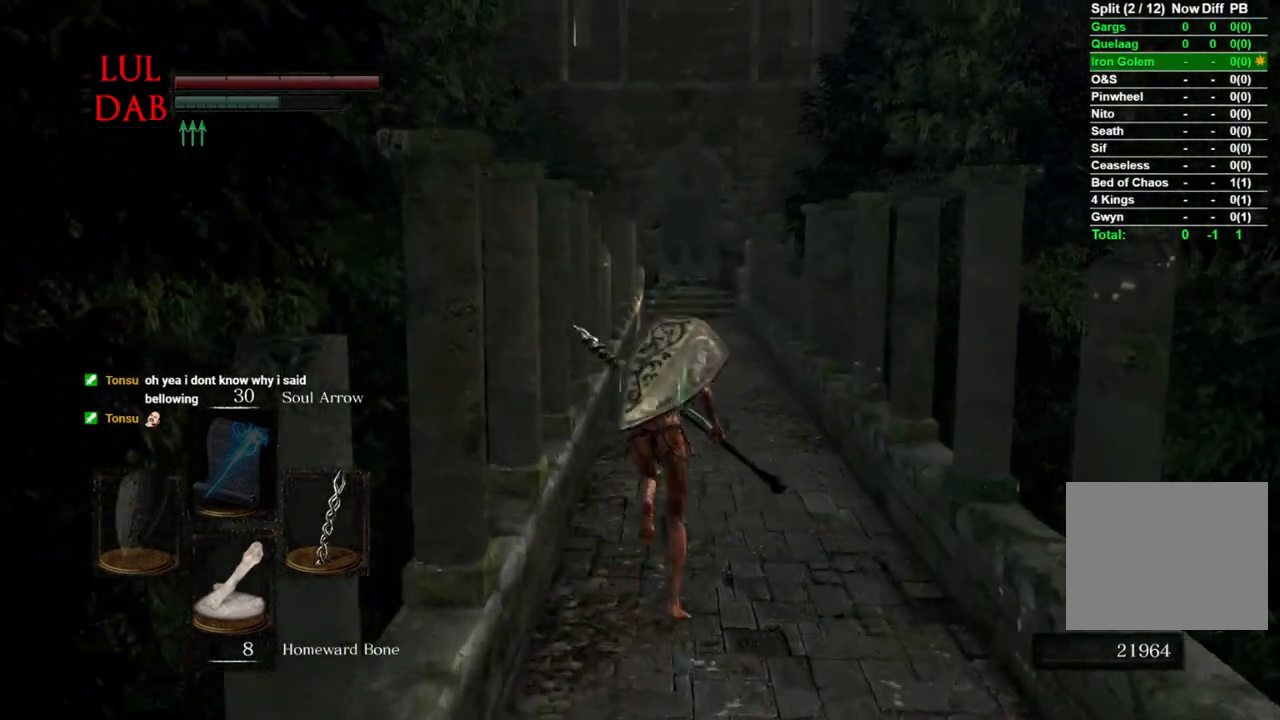
{"buttons": ["CIRCLE"], "left_stick": "up", "right_stick": "center", "events": []}
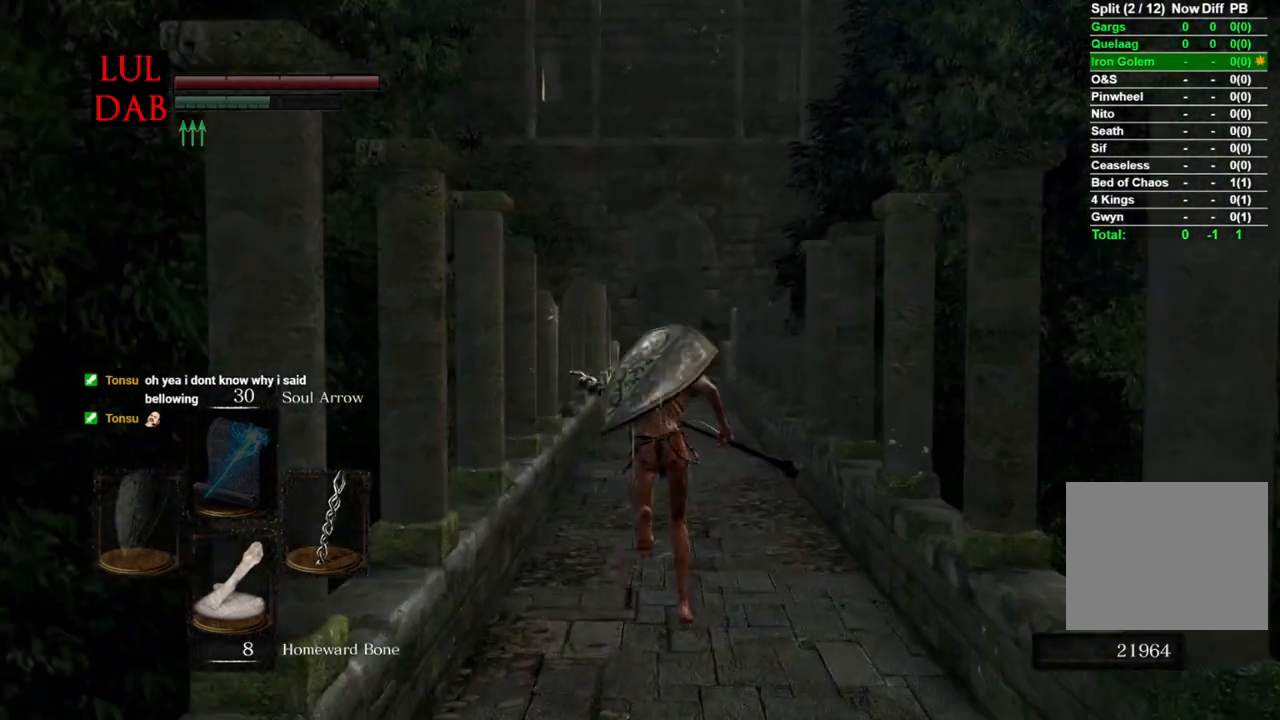
{"buttons": [], "left_stick": "up", "right_stick": "center", "events": [[417, "CIRCLE", "up"]]}
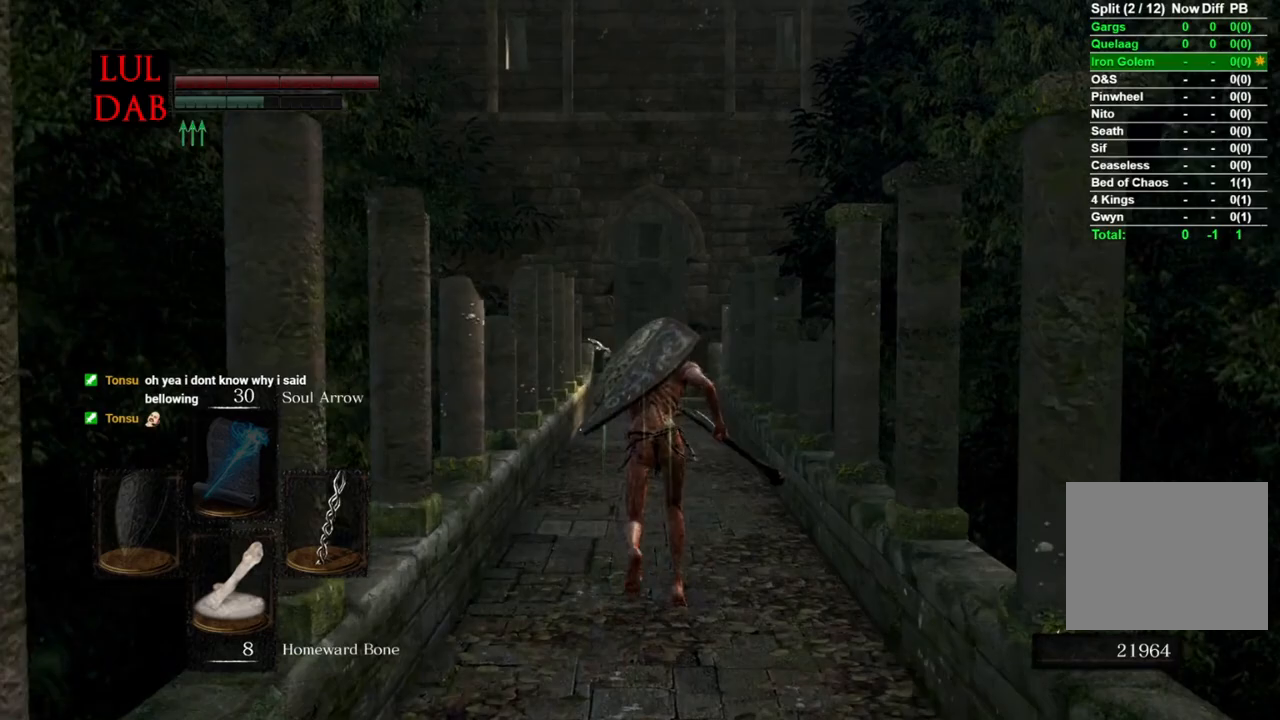
{"buttons": ["CIRCLE"], "left_stick": "up", "right_stick": "center", "events": [[83, "CIRCLE", "down"]]}
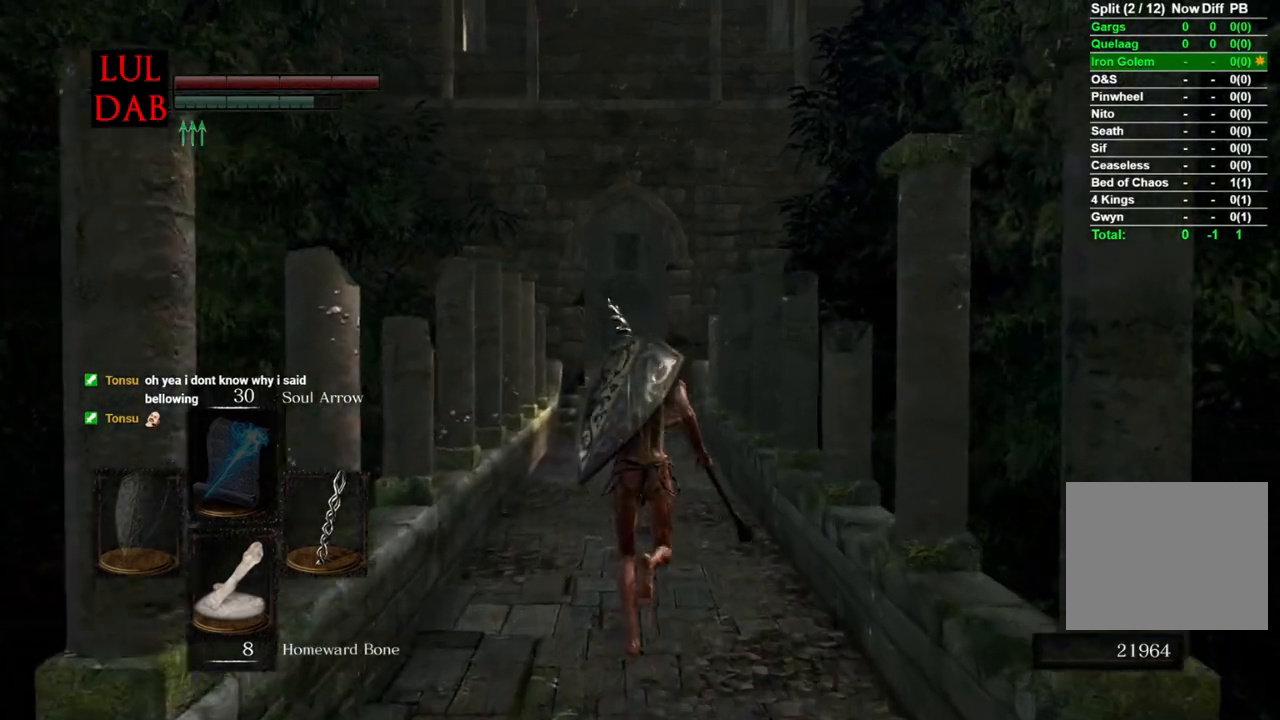
{"buttons": ["CIRCLE"], "left_stick": "up", "right_stick": "center", "events": []}
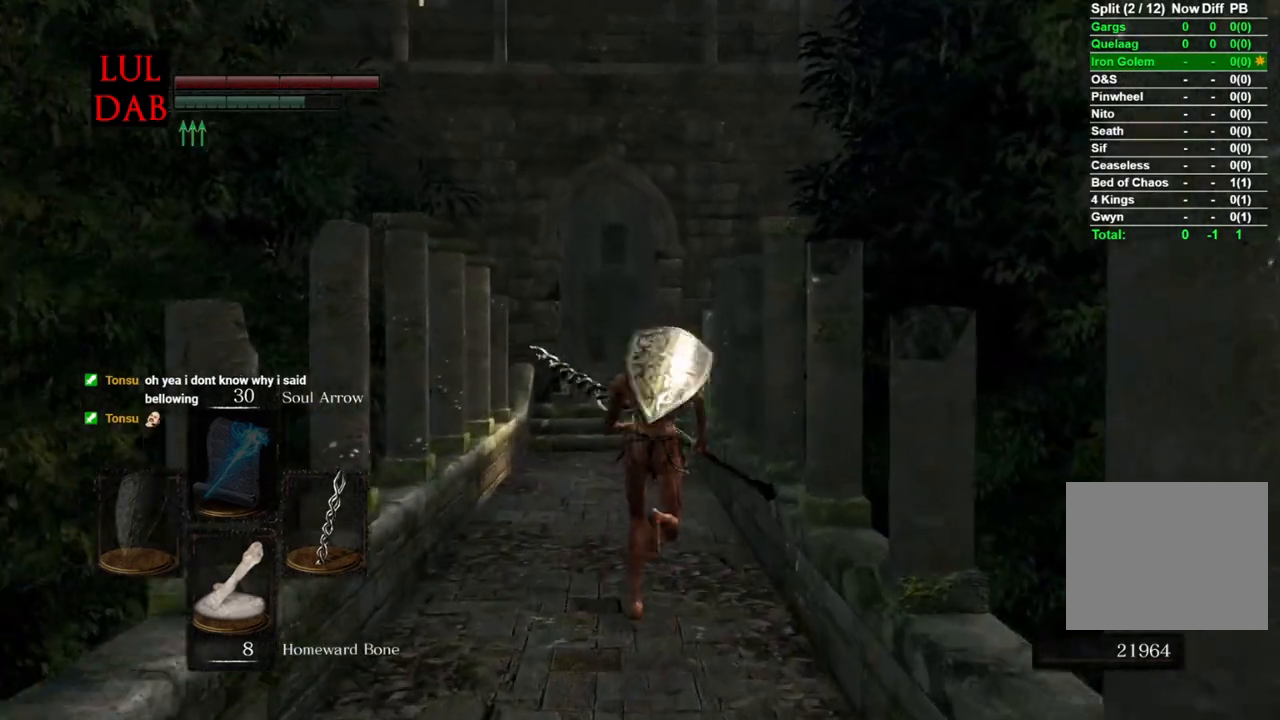
{"buttons": ["CIRCLE"], "left_stick": "up", "right_stick": "center", "events": []}
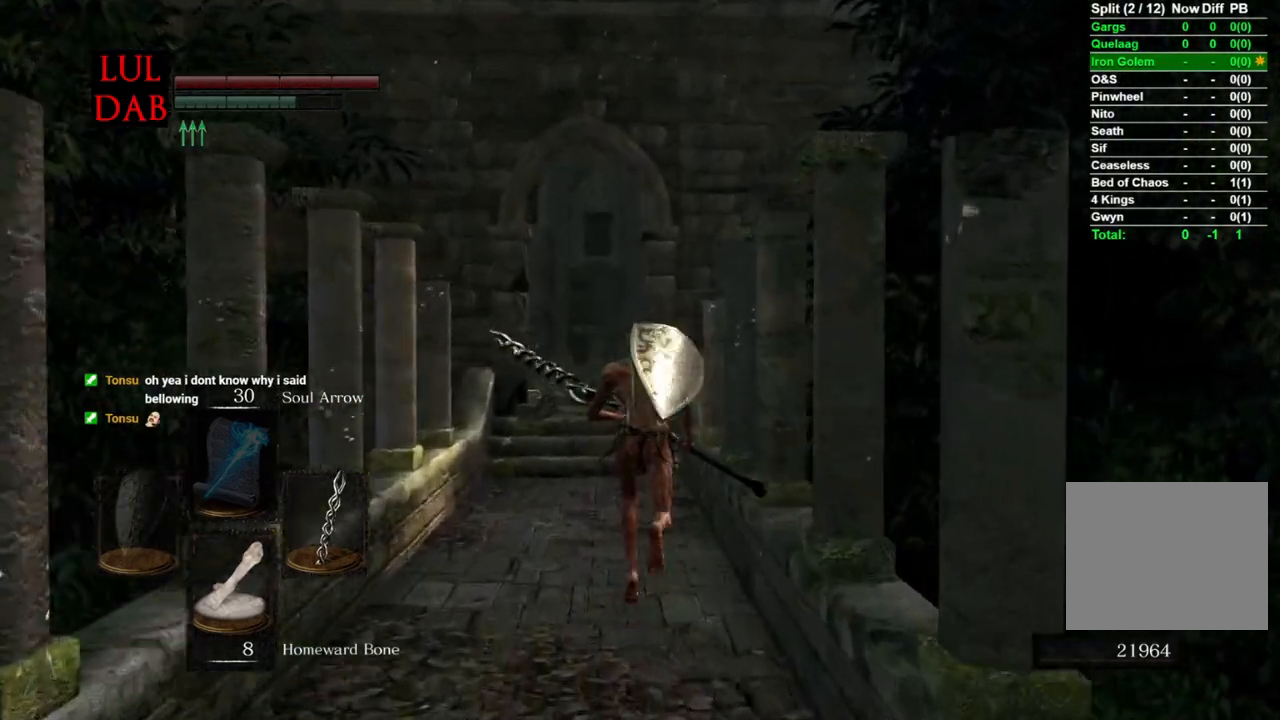
{"buttons": ["CIRCLE"], "left_stick": "up", "right_stick": "center", "events": []}
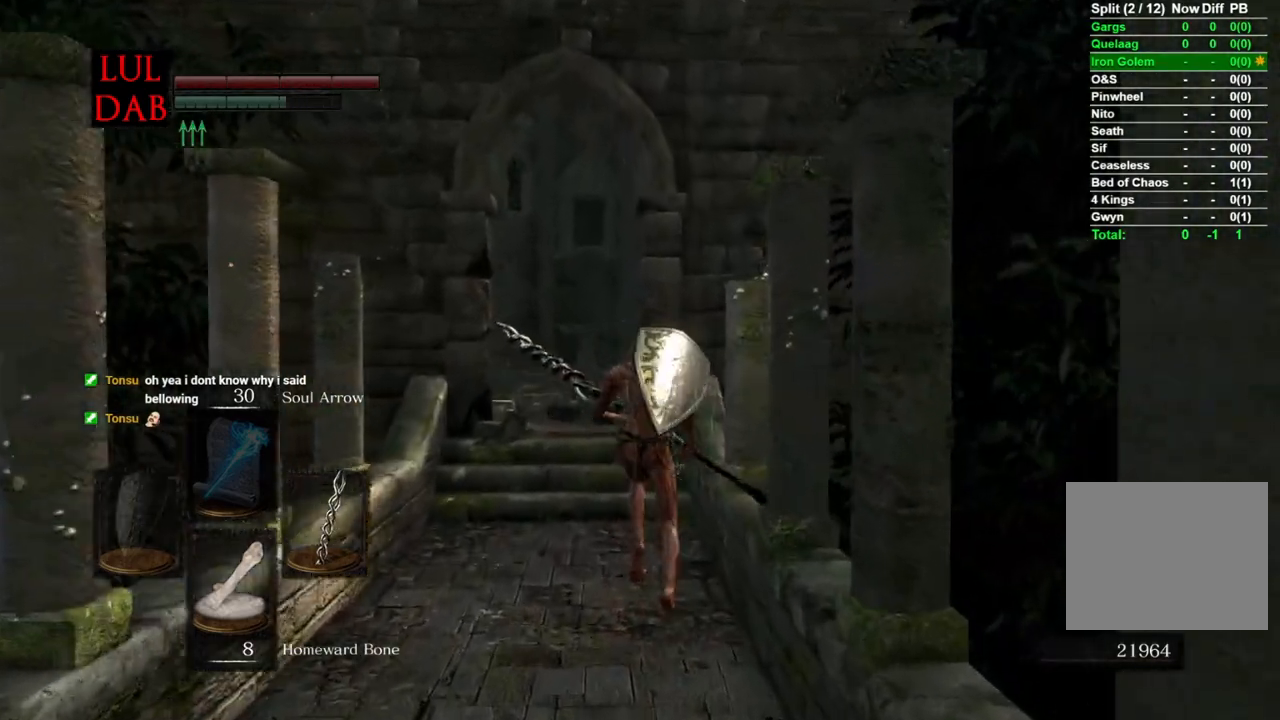
{"buttons": ["CIRCLE"], "left_stick": "up", "right_stick": "center", "events": [[300, "right_stick", "left"], [417, "right_stick", "center"]]}
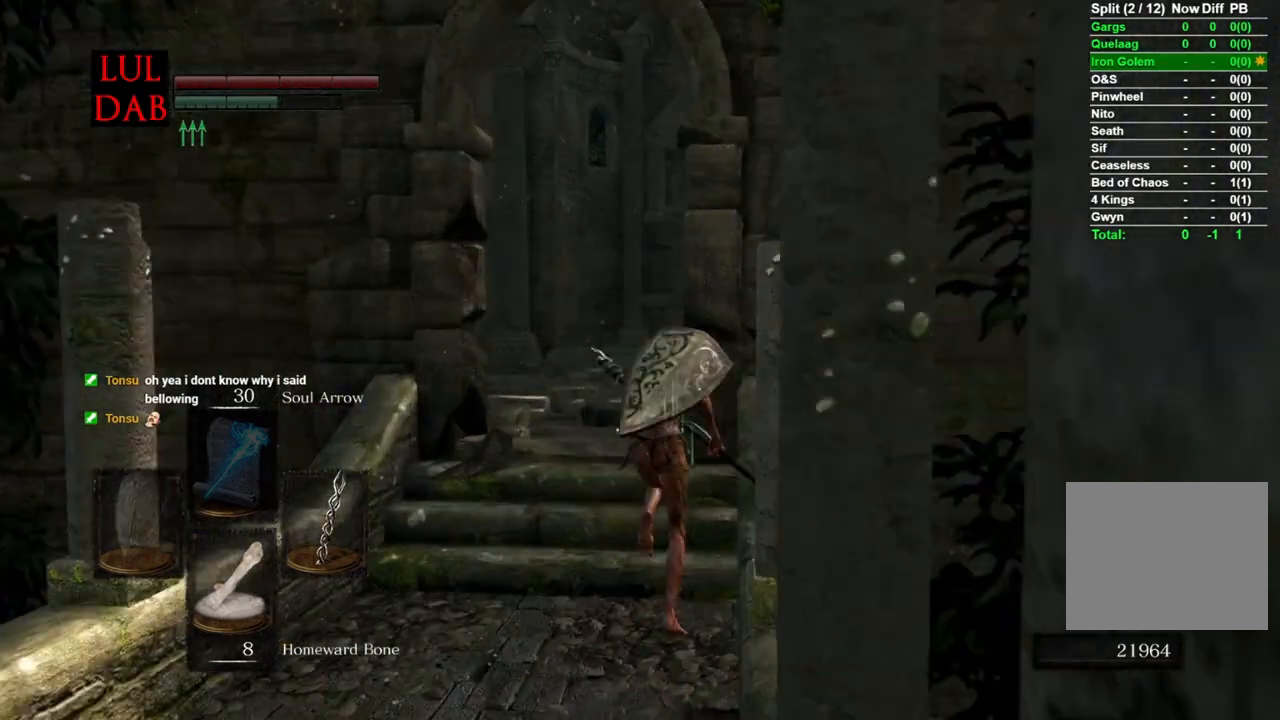
{"buttons": ["CIRCLE"], "left_stick": "up", "right_stick": "center", "events": []}
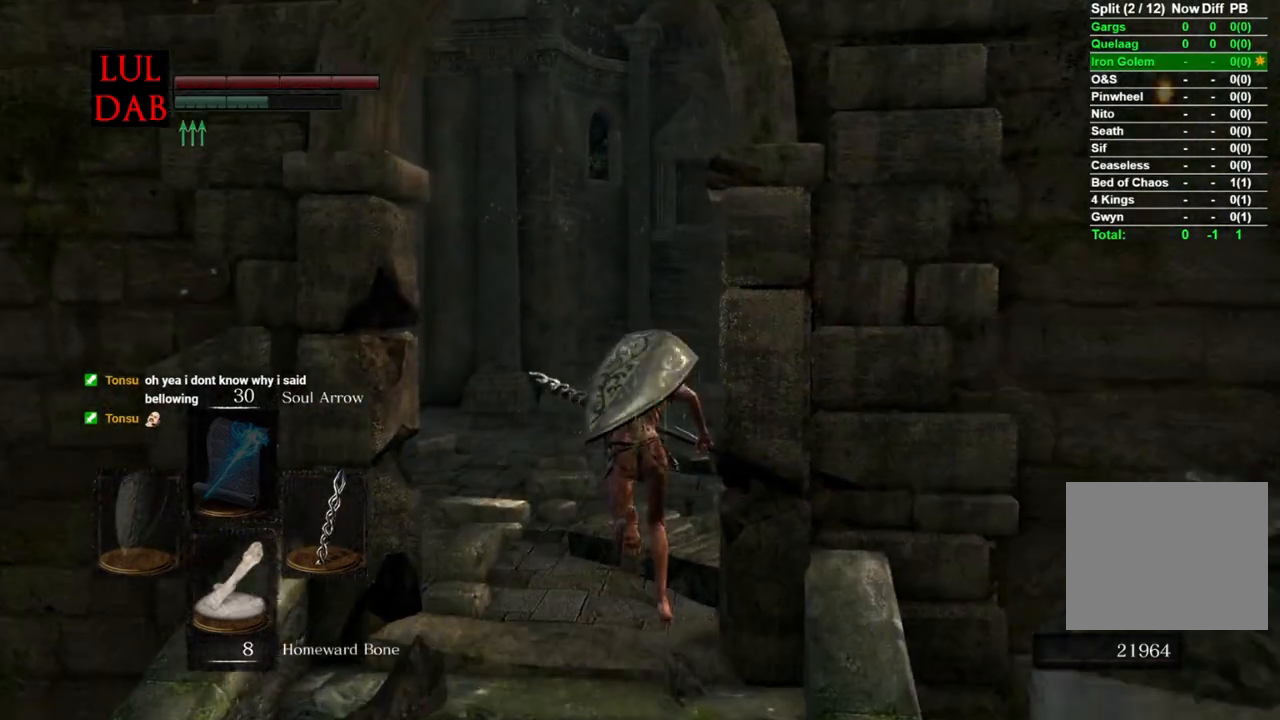
{"buttons": ["CIRCLE"], "left_stick": "up", "right_stick": "left", "events": [[300, "right_stick", "left"]]}
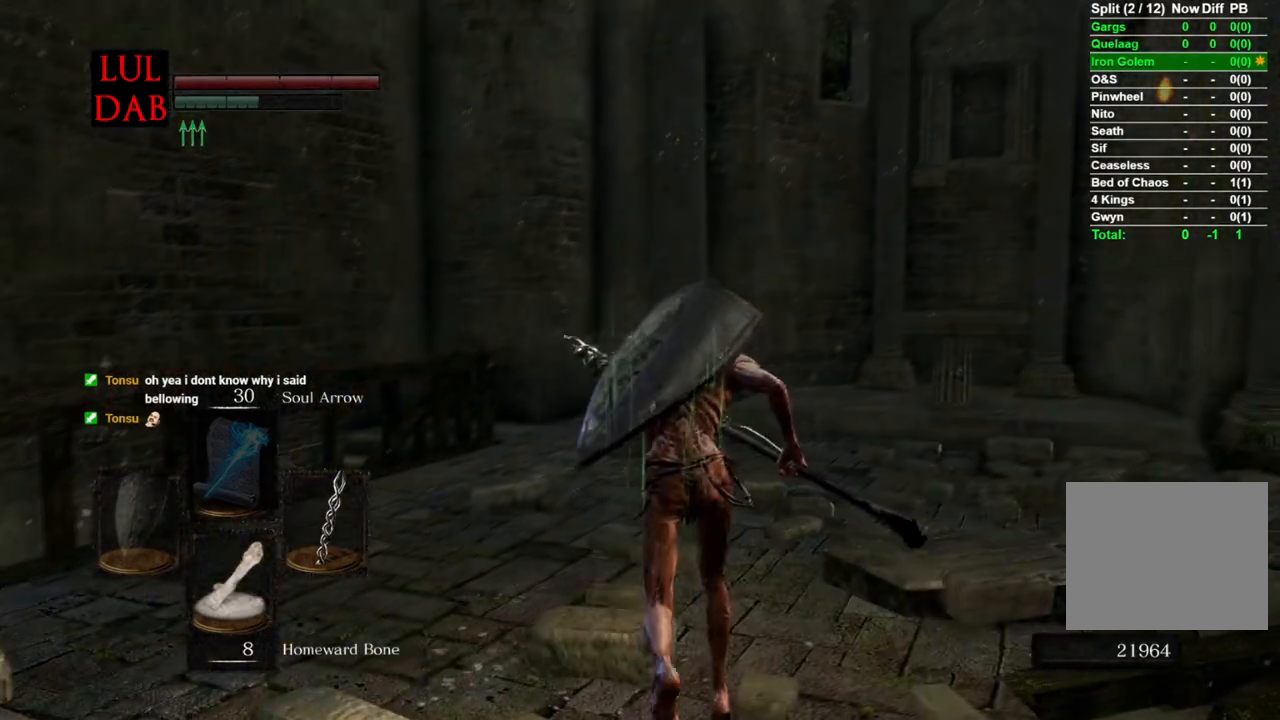
{"buttons": [], "left_stick": "up", "right_stick": "left", "events": [[283, "right_stick", "center"], [300, "CIRCLE", "up"], [500, "right_stick", "left"]]}
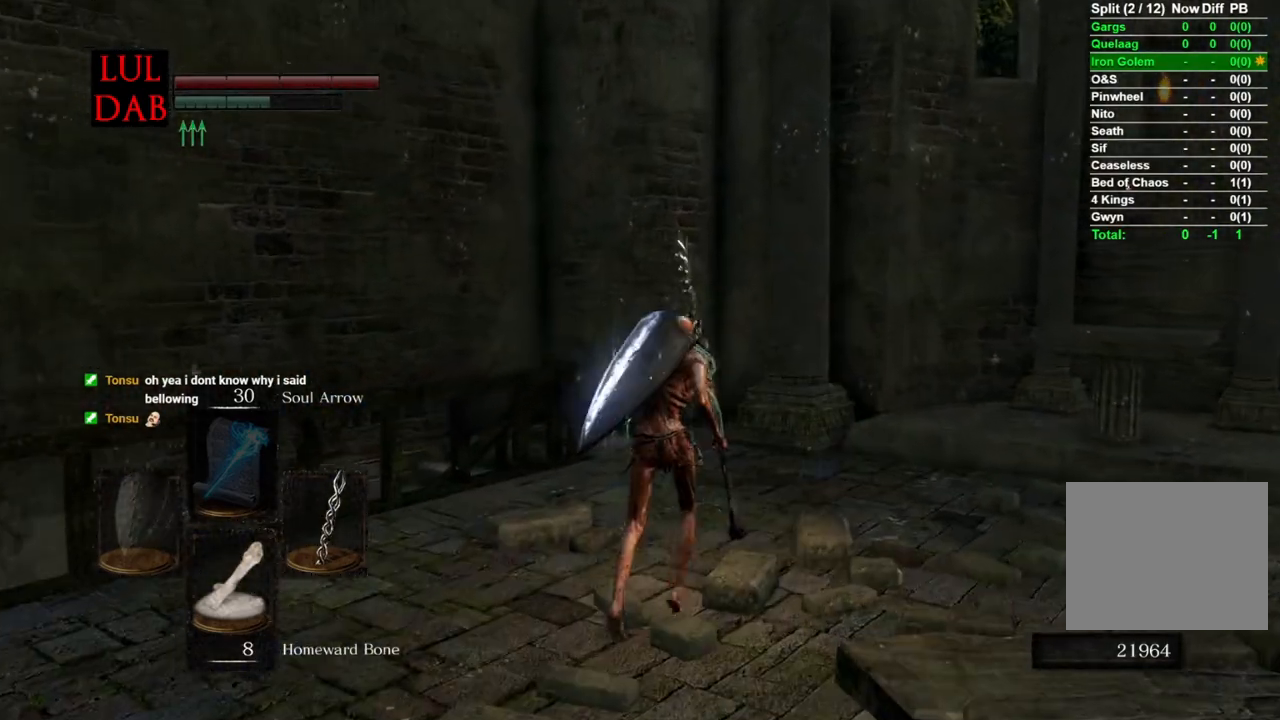
{"buttons": ["CIRCLE"], "left_stick": "up", "right_stick": "center", "events": [[200, "CIRCLE", "down"], [283, "right_stick", "center"]]}
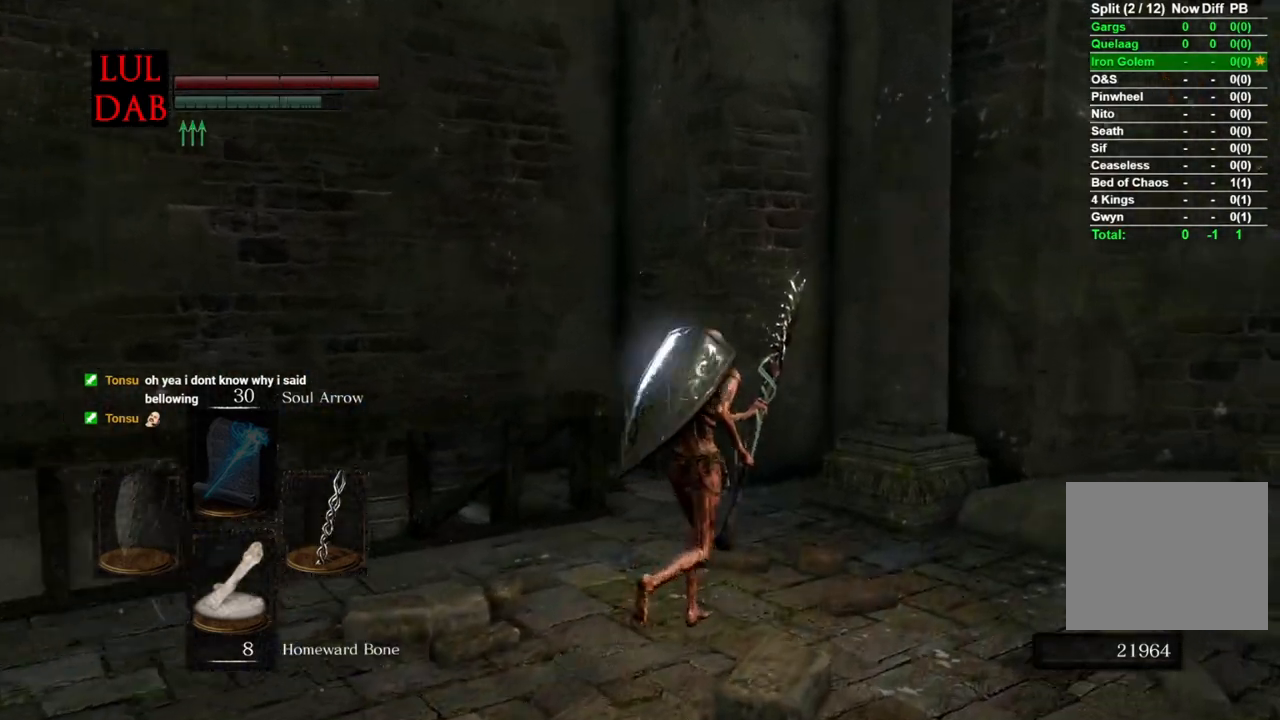
{"buttons": ["CIRCLE"], "left_stick": "up-right", "right_stick": "left", "events": [[17, "right_stick", "left"], [183, "right_stick", "center"], [383, "right_stick", "left"], [400, "left_stick", "up-right"]]}
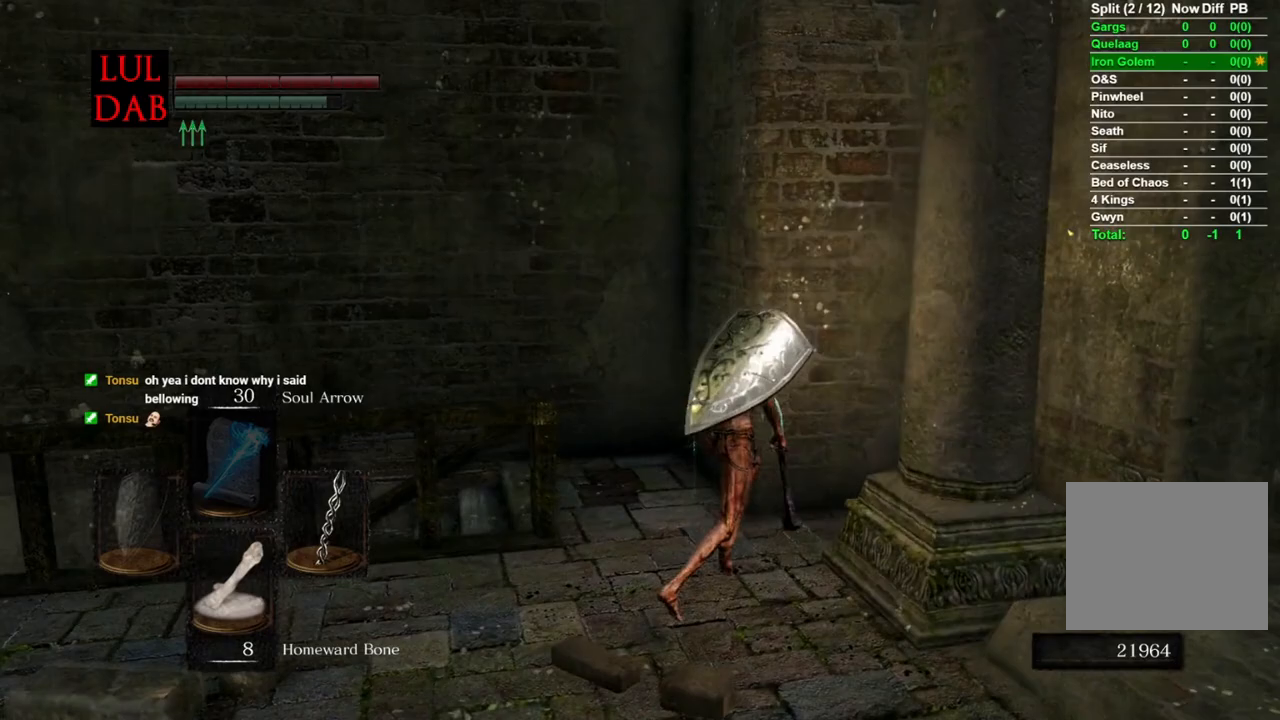
{"buttons": ["CIRCLE"], "left_stick": "up", "right_stick": "left", "events": [[83, "right_stick", "center"], [167, "left_stick", "up"], [233, "right_stick", "left"]]}
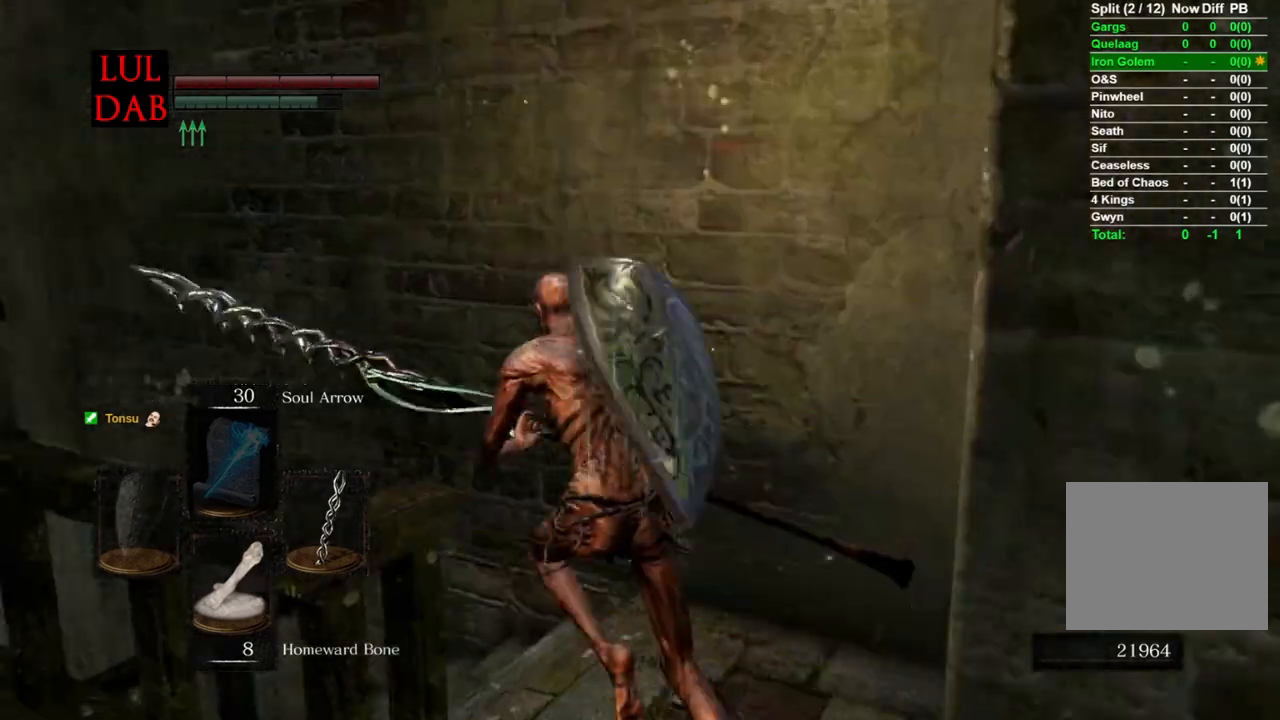
{"buttons": ["CIRCLE"], "left_stick": "up", "right_stick": "left", "events": [[133, "right_stick", "center"], [300, "right_stick", "left"]]}
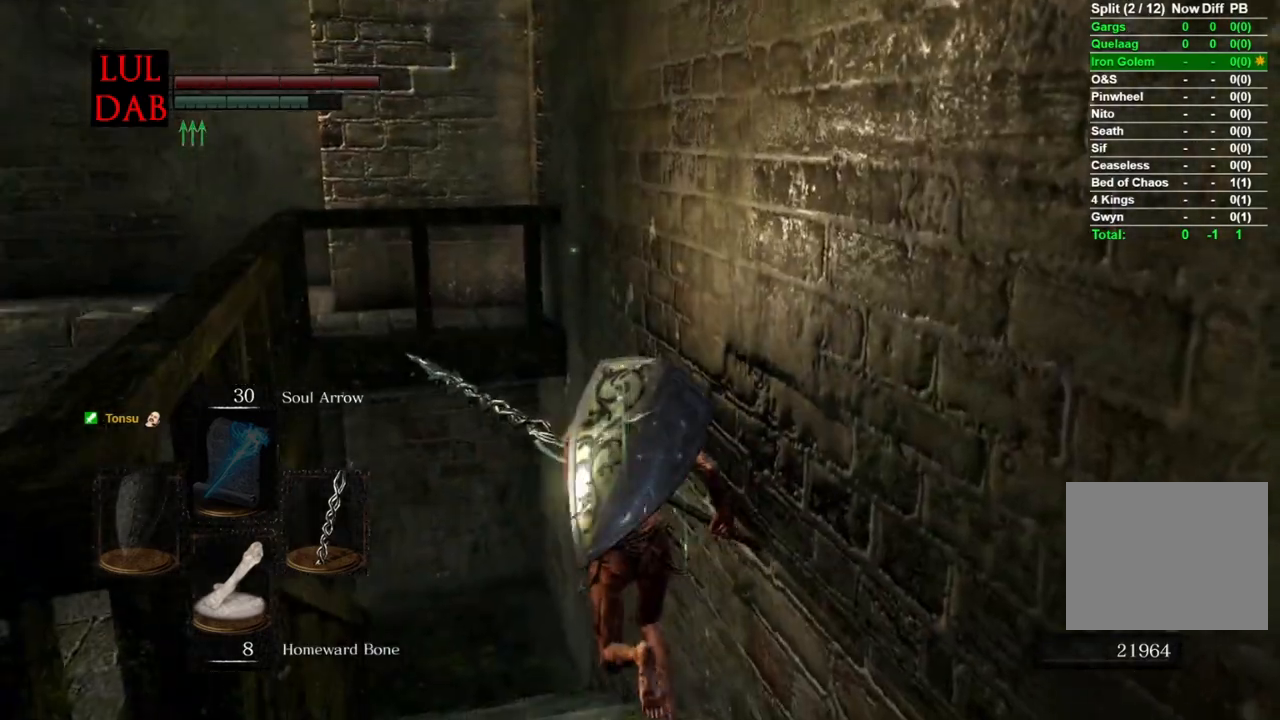
{"buttons": ["CIRCLE"], "left_stick": "up", "right_stick": "center", "events": [[200, "CIRCLE", "up"], [383, "CIRCLE", "down"], [383, "right_stick", "center"]]}
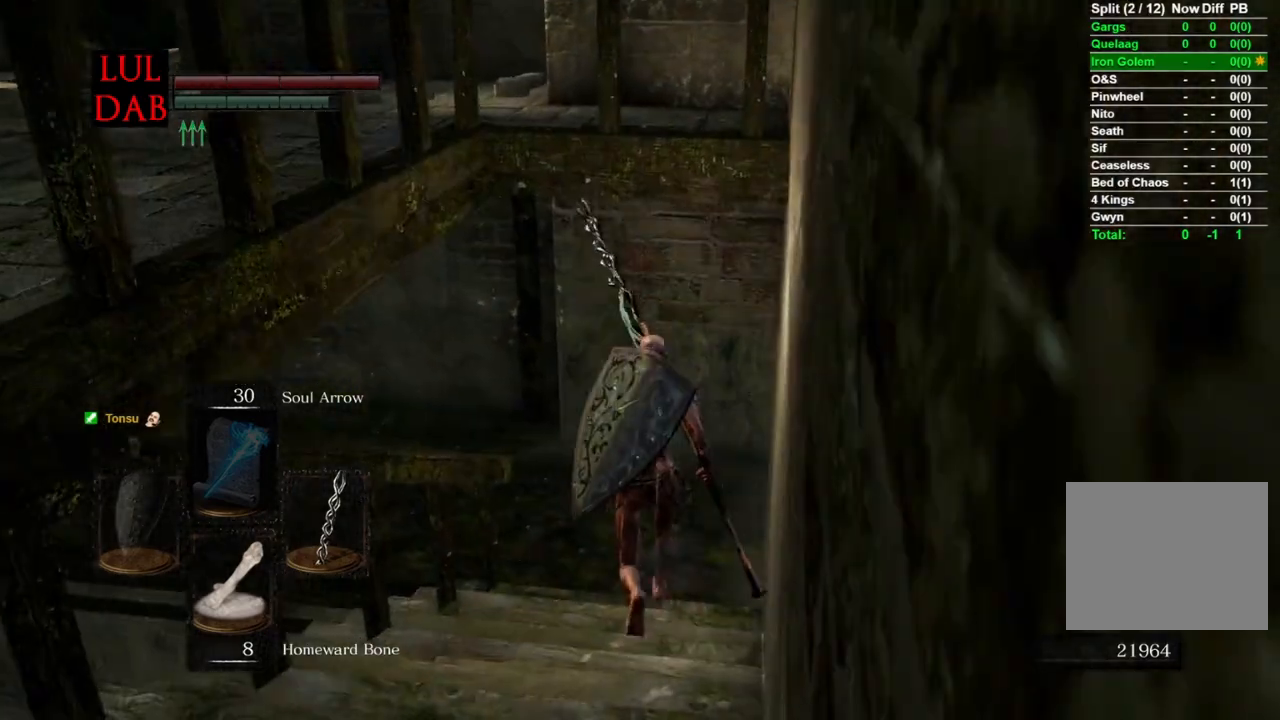
{"buttons": ["CIRCLE"], "left_stick": "up", "right_stick": "left", "events": [[100, "right_stick", "left"], [233, "R1", "down"], [267, "right_stick", "center"], [367, "R1", "up"], [383, "right_stick", "left"]]}
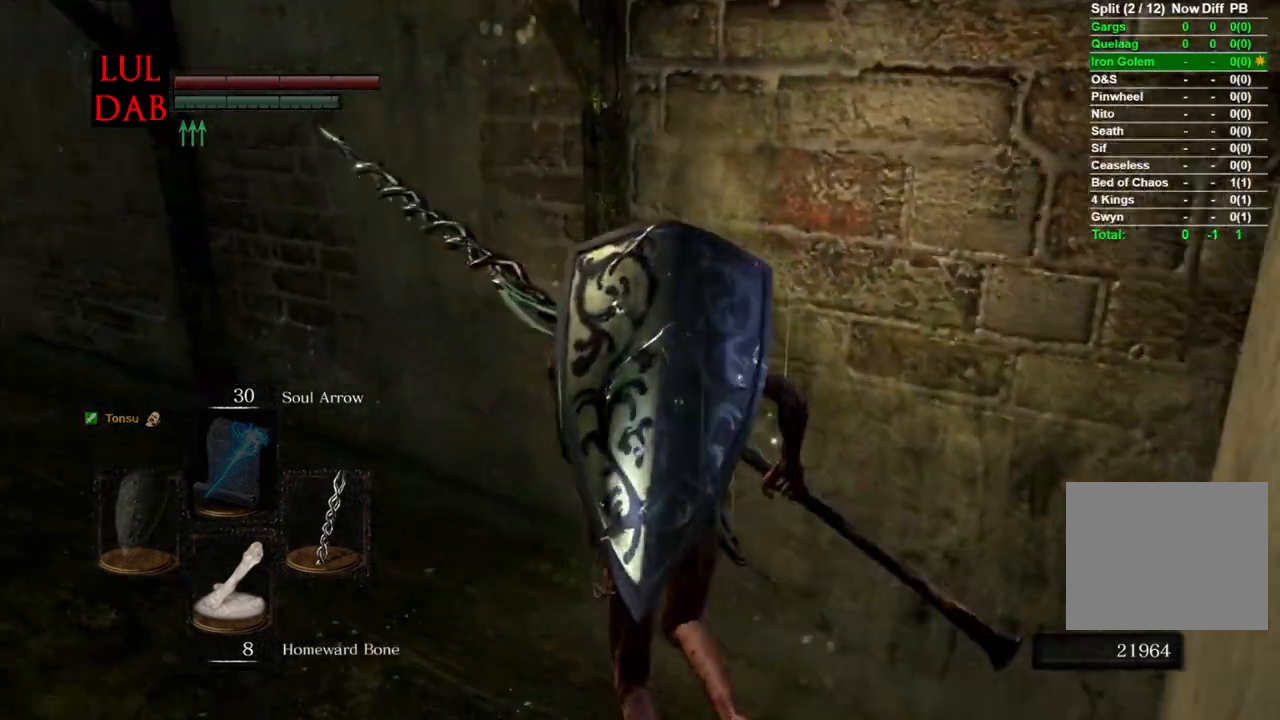
{"buttons": ["CIRCLE"], "left_stick": "up", "right_stick": "center", "events": [[267, "right_stick", "center"]]}
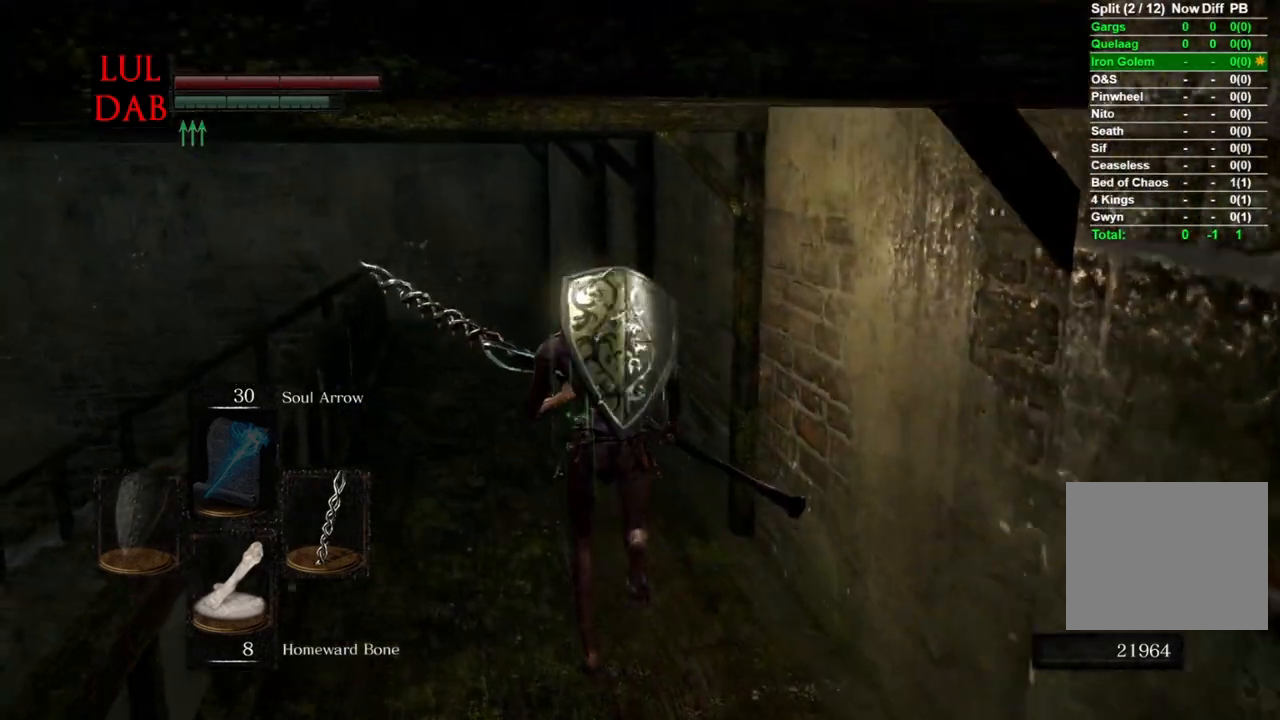
{"buttons": ["CIRCLE"], "left_stick": "up", "right_stick": "center", "events": [[67, "right_stick", "left"], [217, "right_stick", "center"]]}
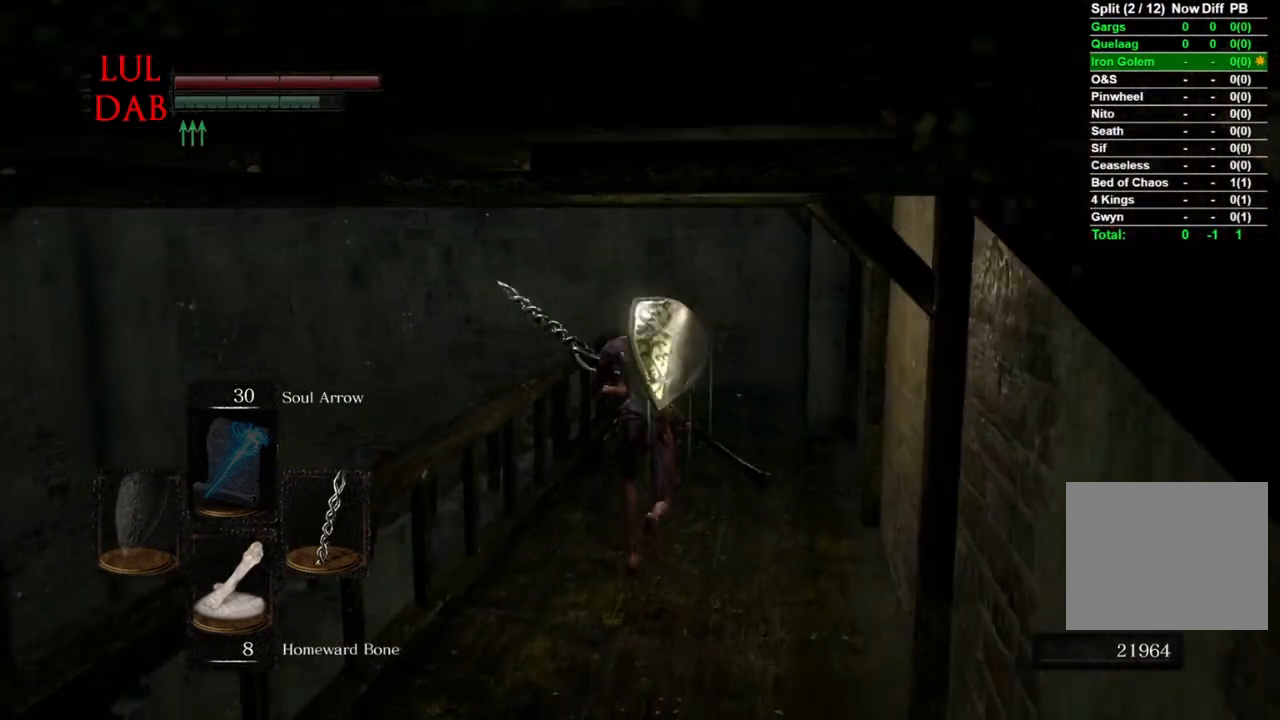
{"buttons": ["CIRCLE"], "left_stick": "up", "right_stick": "left", "events": [[400, "right_stick", "left"]]}
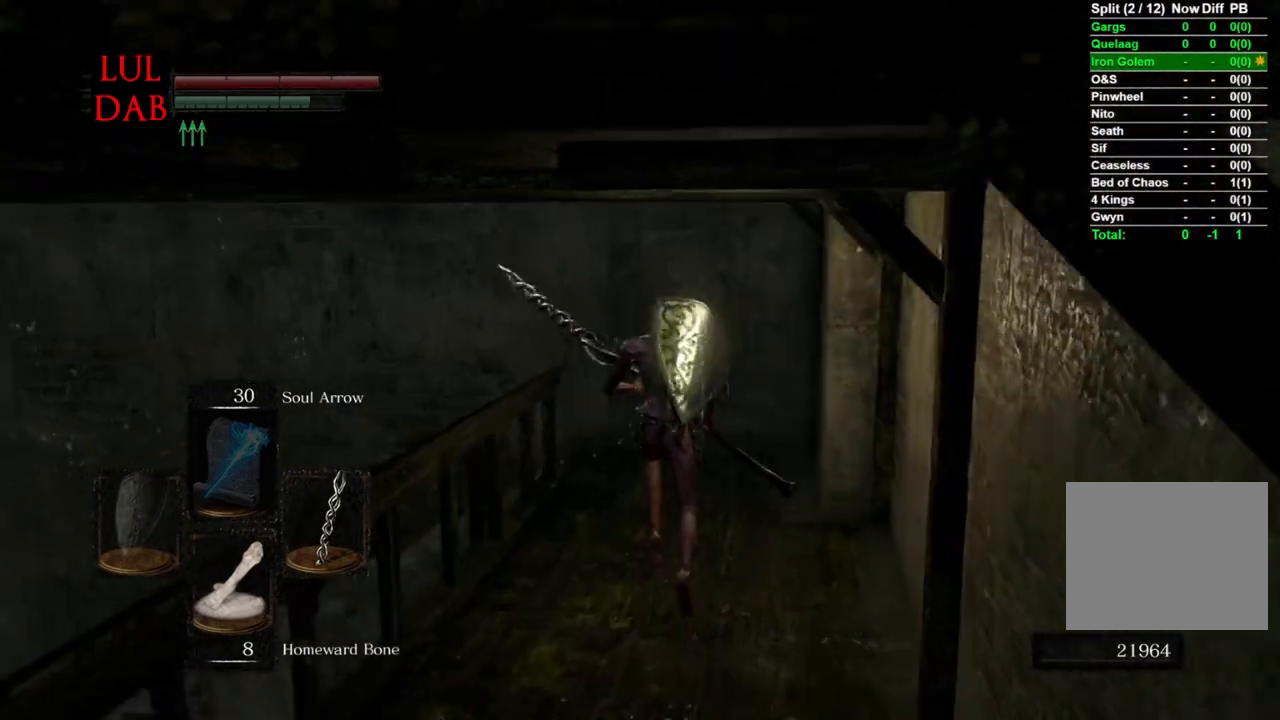
{"buttons": ["CIRCLE"], "left_stick": "up", "right_stick": "center", "events": [[100, "right_stick", "center"], [333, "right_stick", "down-left"], [467, "right_stick", "center"]]}
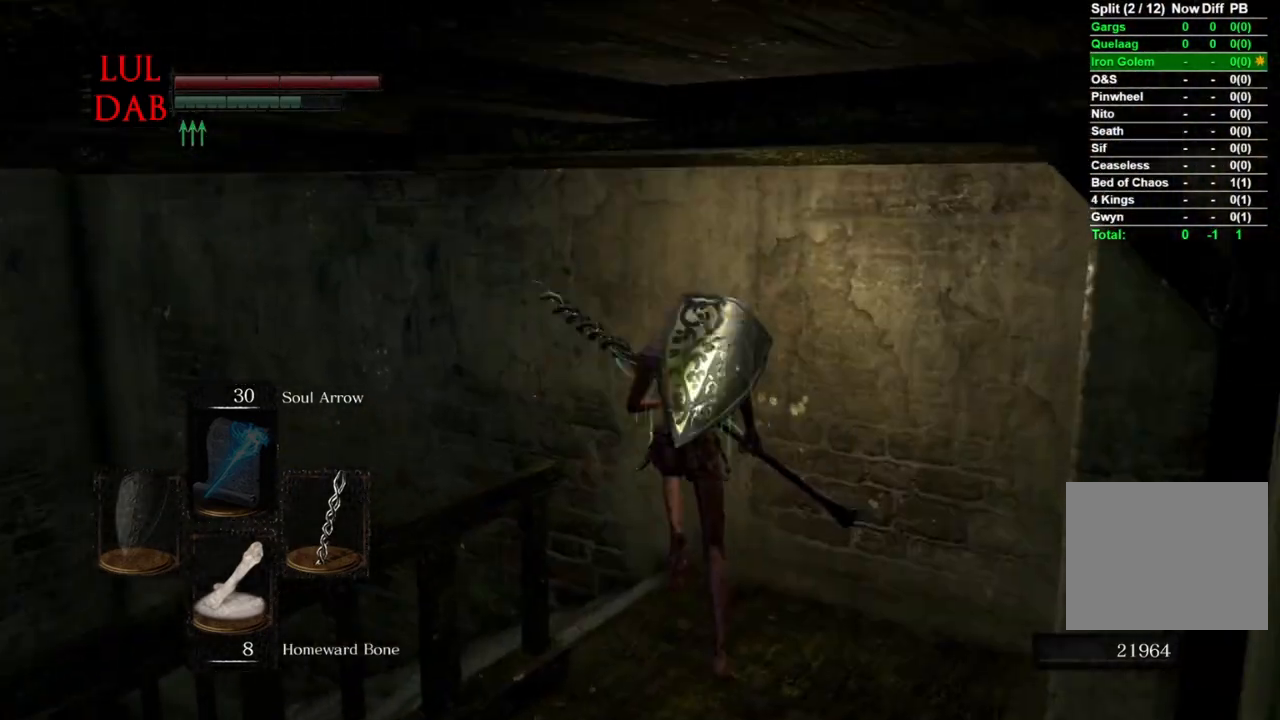
{"buttons": ["CIRCLE"], "left_stick": "up", "right_stick": "left", "events": [[50, "right_stick", "left"]]}
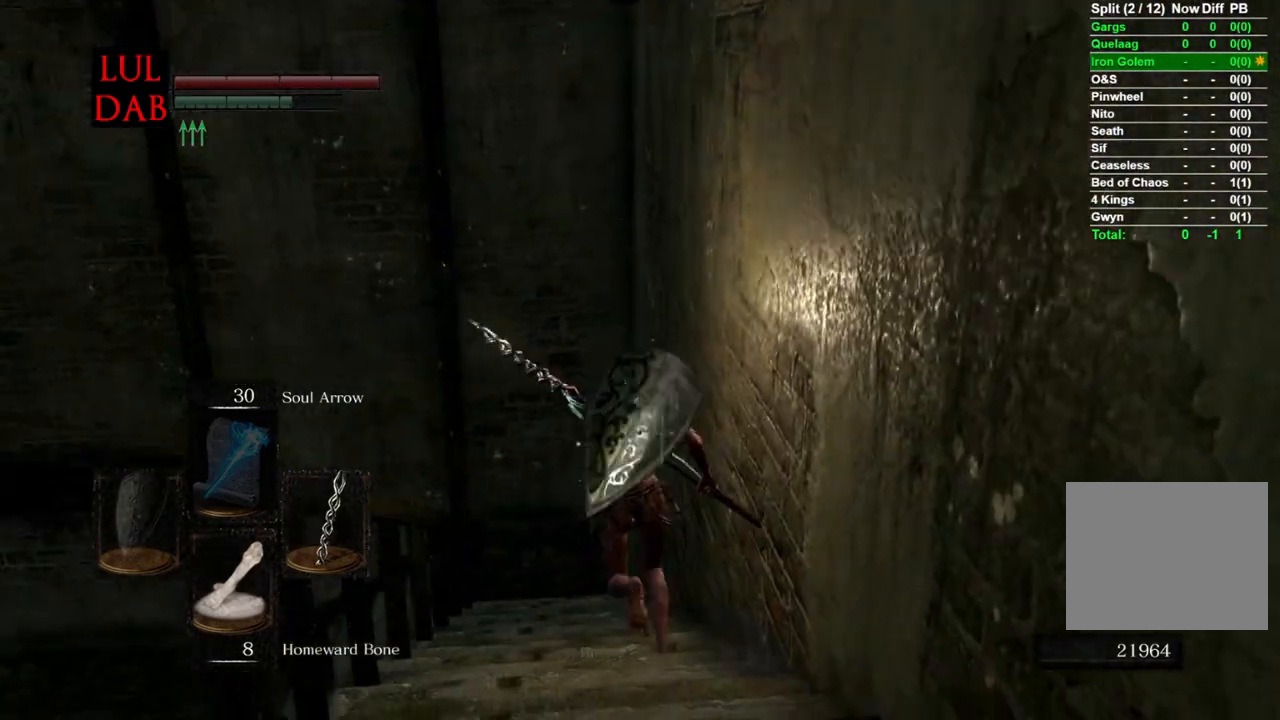
{"buttons": ["CIRCLE"], "left_stick": "up", "right_stick": "left", "events": []}
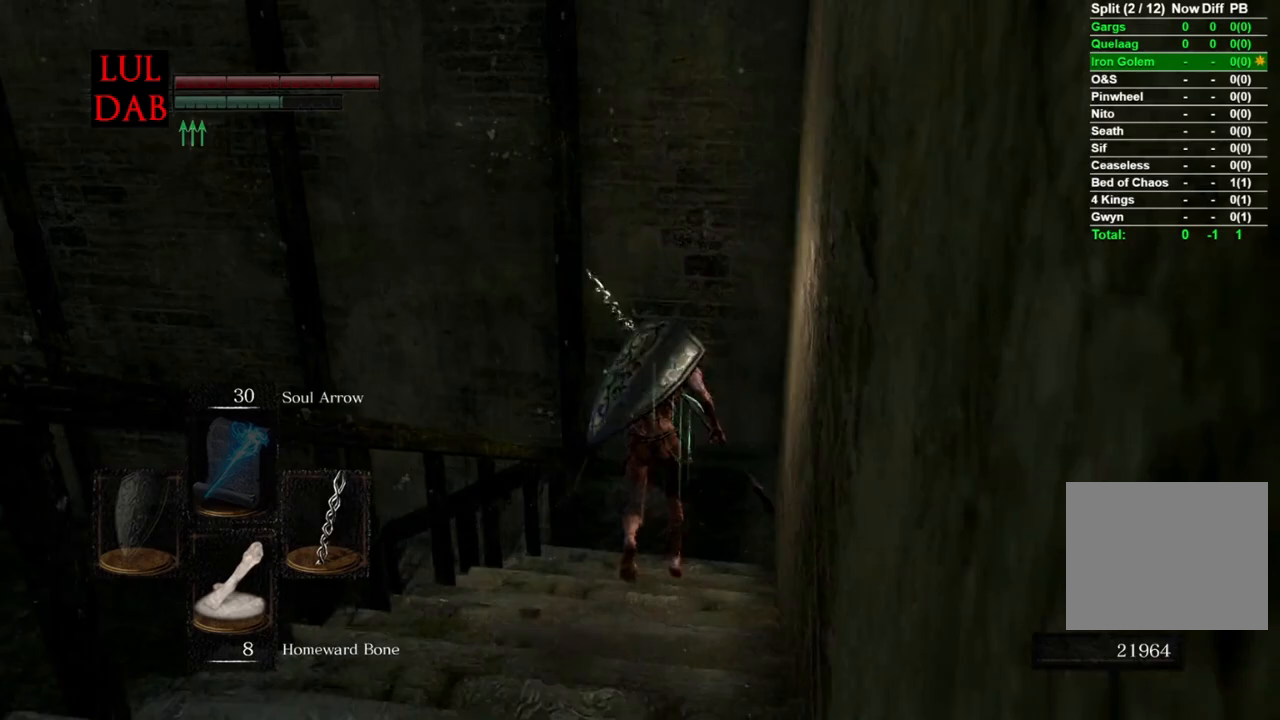
{"buttons": ["CIRCLE"], "left_stick": "up", "right_stick": "left", "events": []}
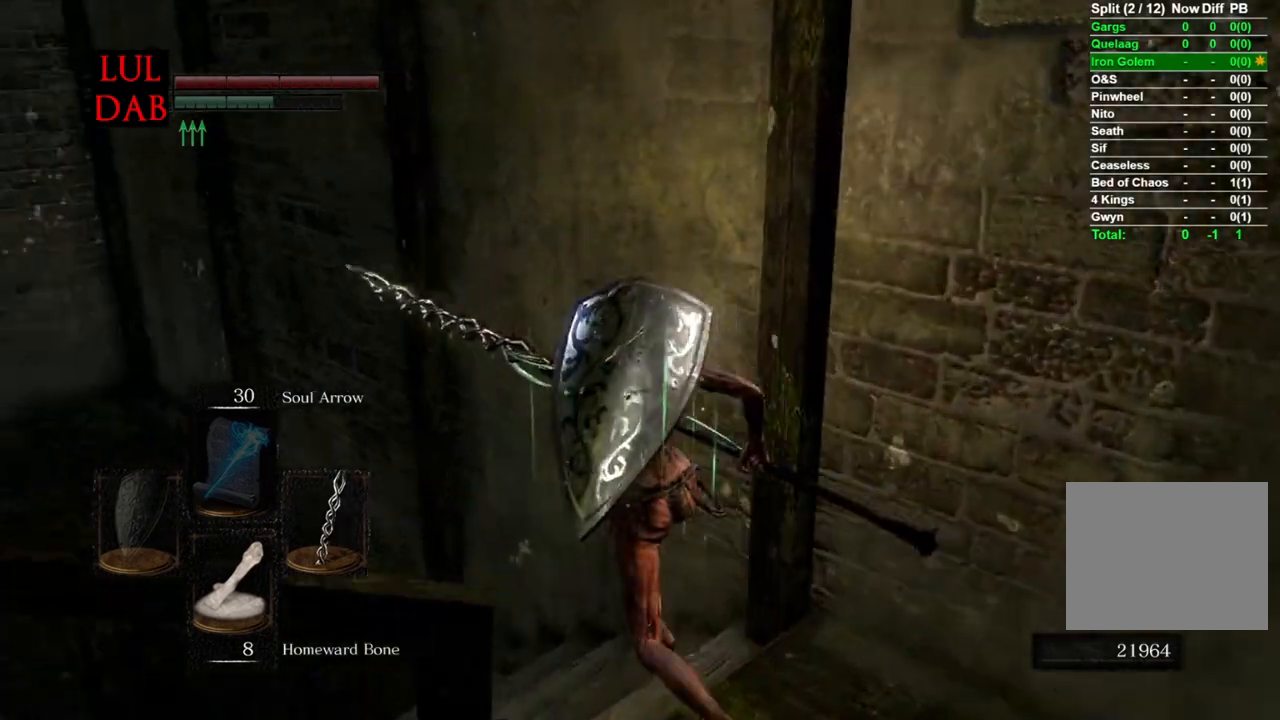
{"buttons": ["CIRCLE"], "left_stick": "up", "right_stick": "left", "events": [[433, "R1", "down"], [483, "R1", "up"]]}
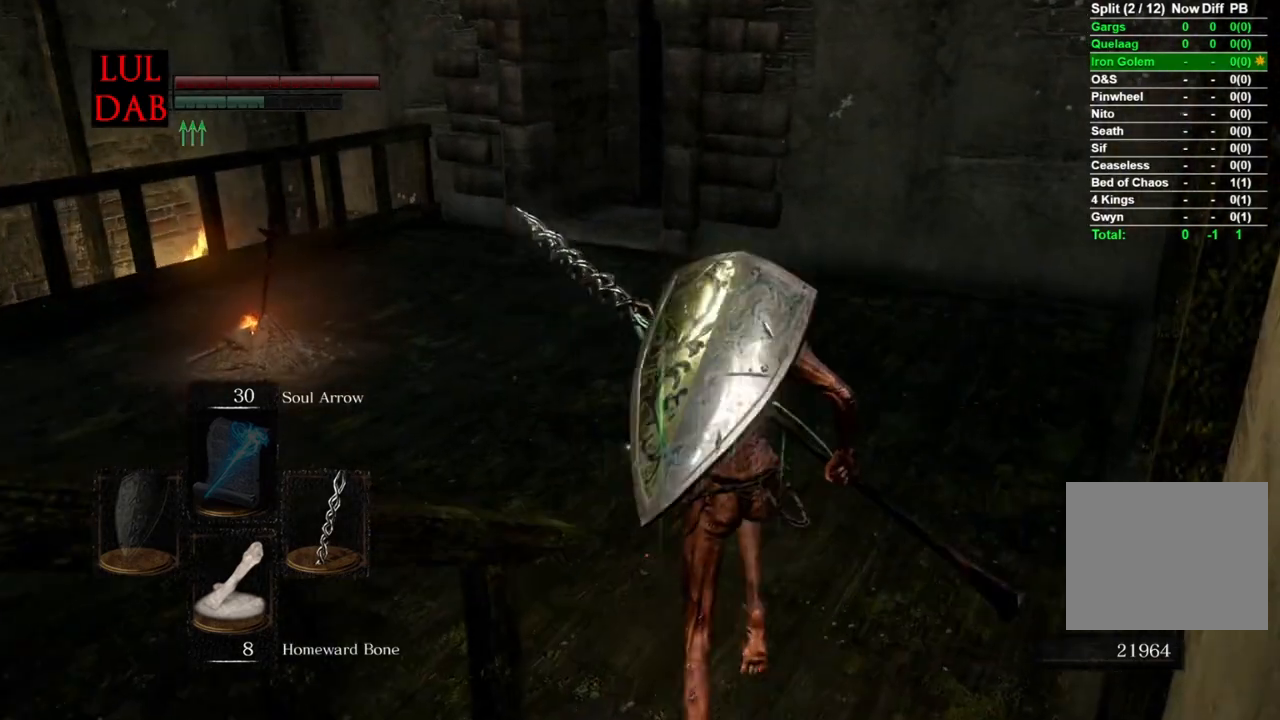
{"buttons": [], "left_stick": "up", "right_stick": "left", "events": [[250, "CIRCLE", "up"], [250, "right_stick", "center"], [500, "right_stick", "left"]]}
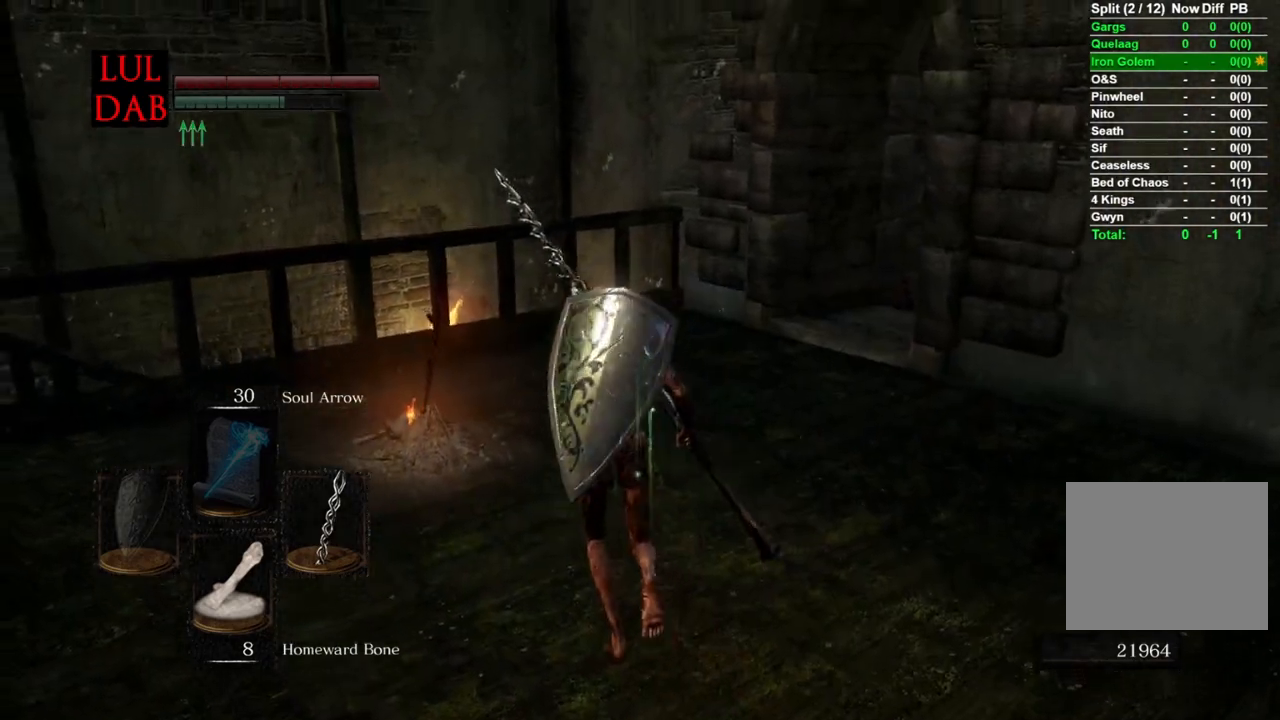
{"buttons": ["CROSS"], "left_stick": "up", "right_stick": "center", "events": [[117, "right_stick", "center"], [267, "CROSS", "down"], [383, "CROSS", "up"], [483, "CROSS", "down"]]}
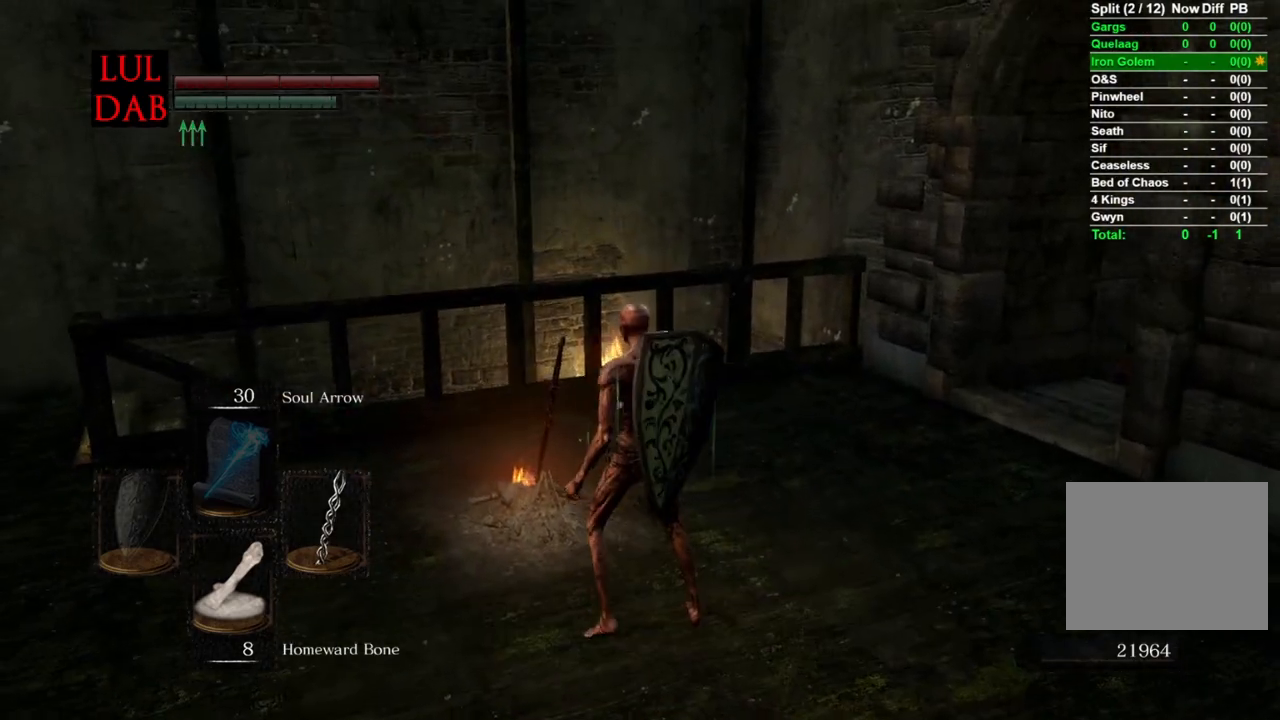
{"buttons": [], "left_stick": "center", "right_stick": "center", "events": [[50, "left_stick", "center"], [83, "CROSS", "up"]]}
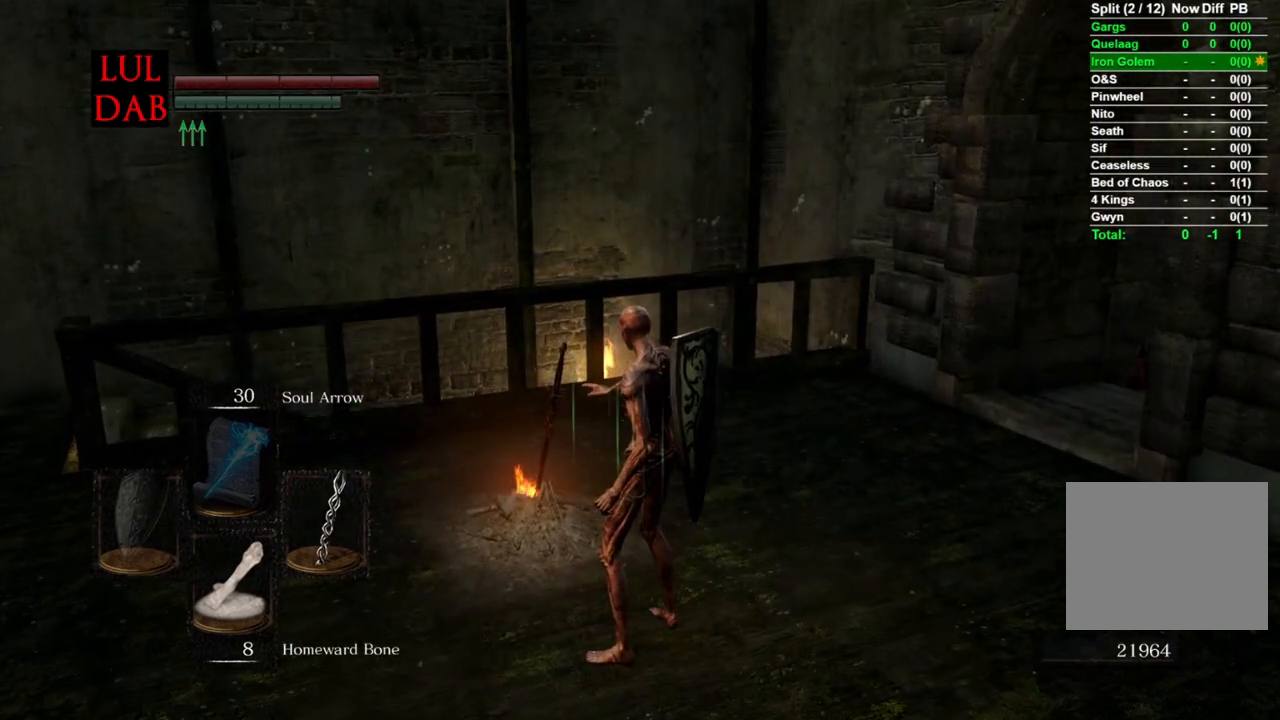
{"buttons": [], "left_stick": "center", "right_stick": "center", "events": []}